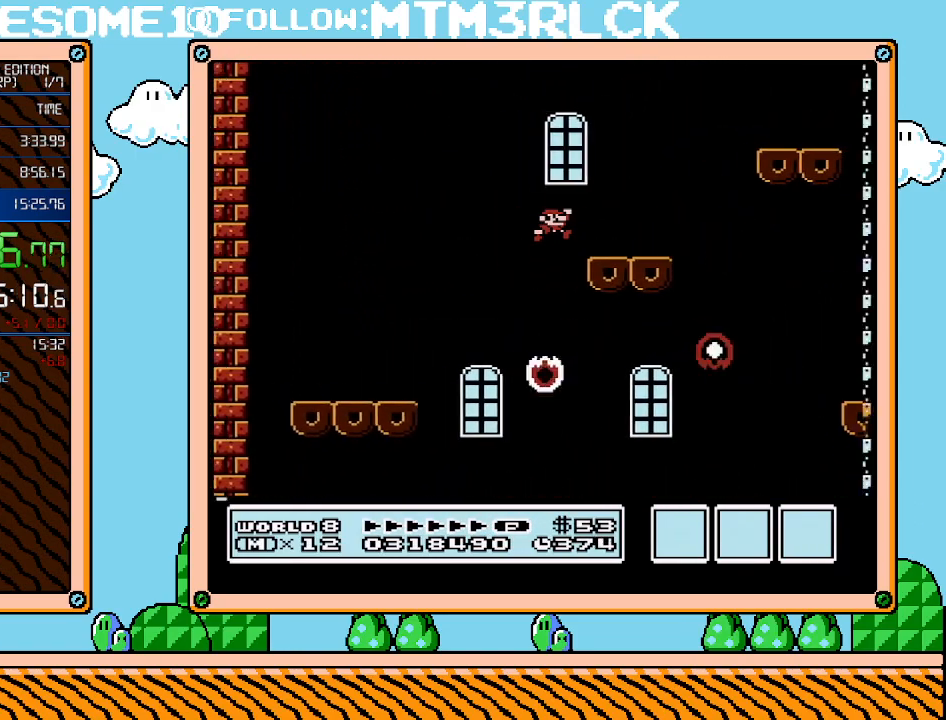
Gameplay with a controller (Nintendo layout); each line is a JSON object with the inputs held at the frame after it. "events" lists button and stick changes between this image and that frame as [ms after this image, input, new state], when the widget could be followed in between. Not read: L3 R3.
{"buttons": ["A", "B", "DPAD_RIGHT"], "events": [[267, "A", "down"]]}
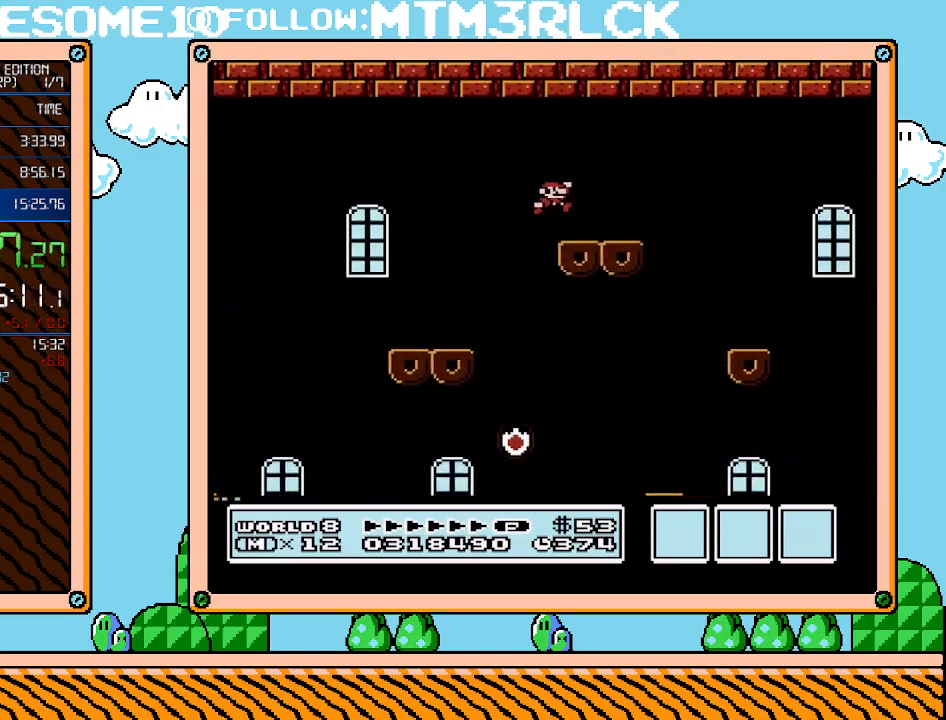
{"buttons": ["B", "DPAD_RIGHT"], "events": [[67, "A", "up"], [200, "DPAD_UP", "down"], [233, "DPAD_RIGHT", "up"], [267, "DPAD_LEFT", "down"], [267, "DPAD_UP", "up"], [350, "DPAD_LEFT", "up"], [350, "DPAD_RIGHT", "down"]]}
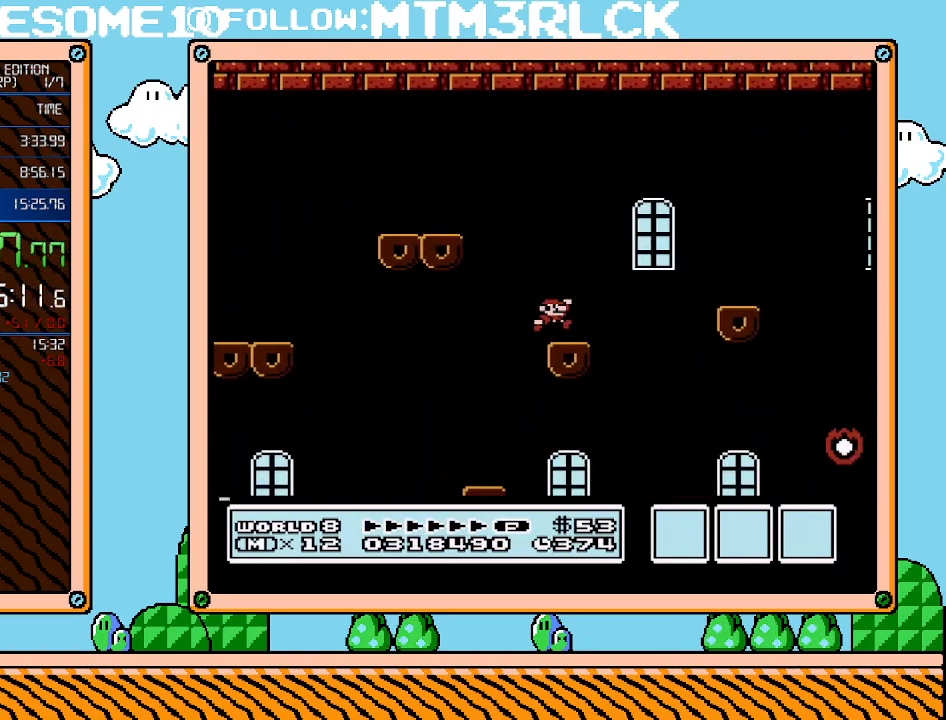
{"buttons": ["A", "B", "DPAD_RIGHT"], "events": [[167, "A", "down"]]}
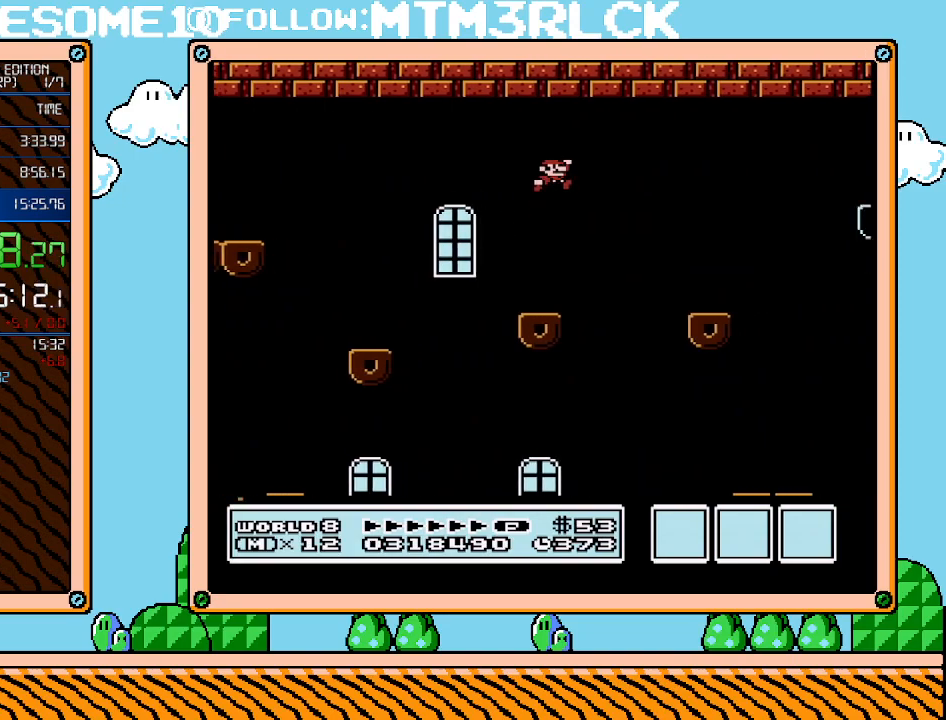
{"buttons": ["B", "DPAD_RIGHT"], "events": [[17, "A", "up"], [67, "B", "up"], [100, "B", "down"]]}
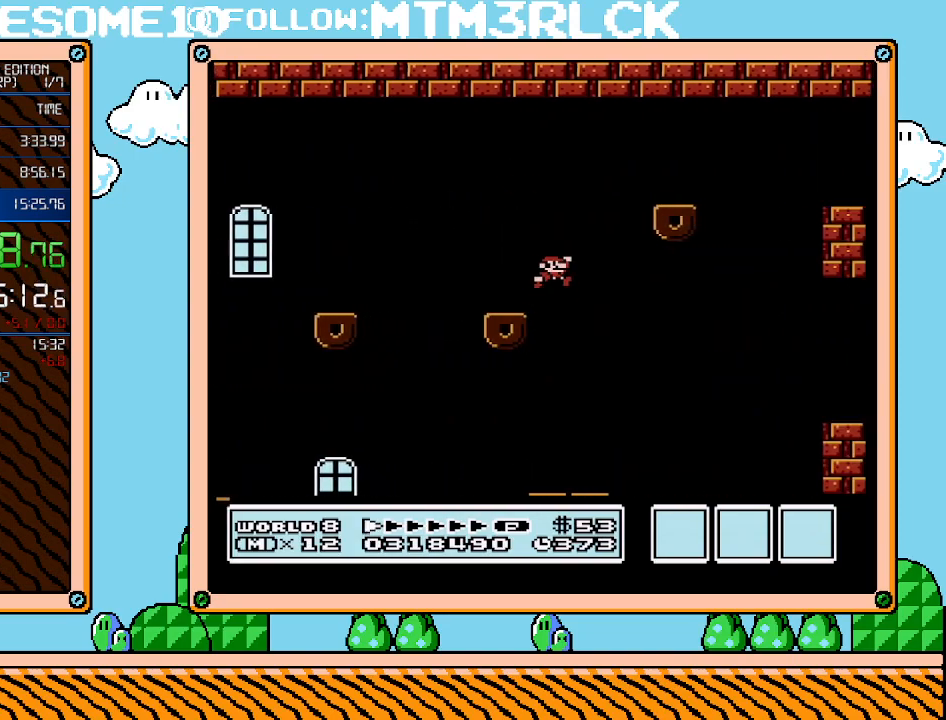
{"buttons": ["A", "B", "DPAD_RIGHT"], "events": [[33, "A", "down"], [200, "A", "up"], [450, "A", "down"]]}
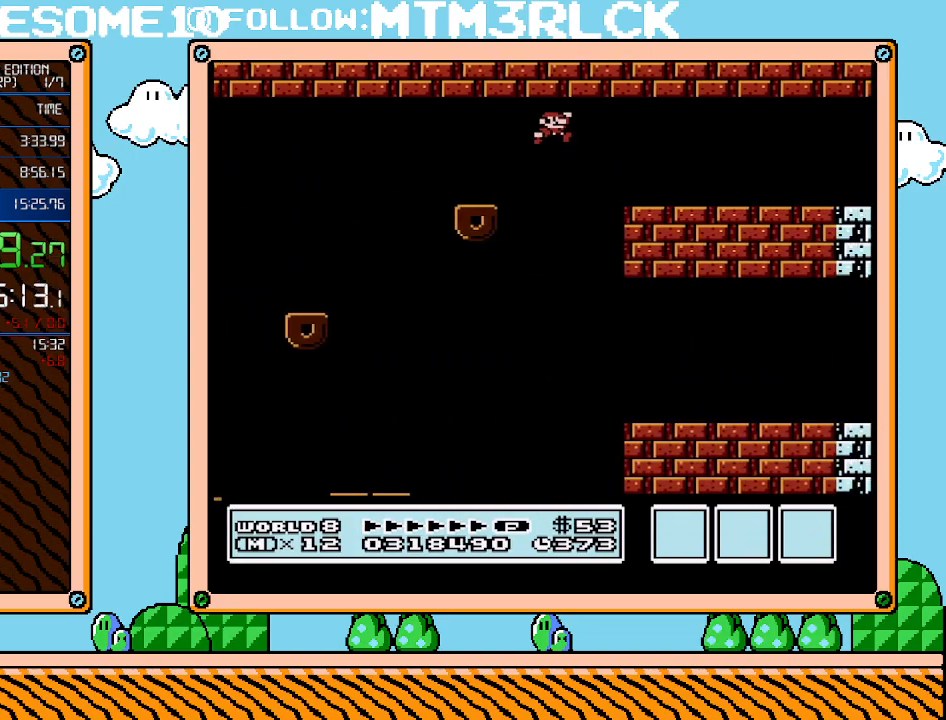
{"buttons": ["B", "DPAD_RIGHT"], "events": [[33, "A", "up"]]}
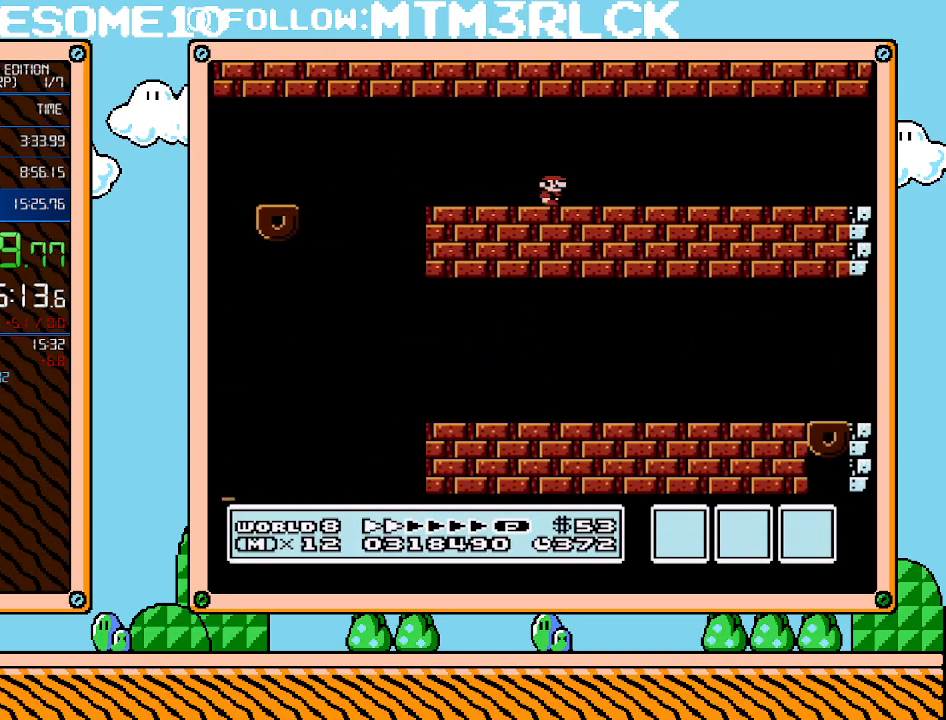
{"buttons": ["B", "DPAD_RIGHT"], "events": []}
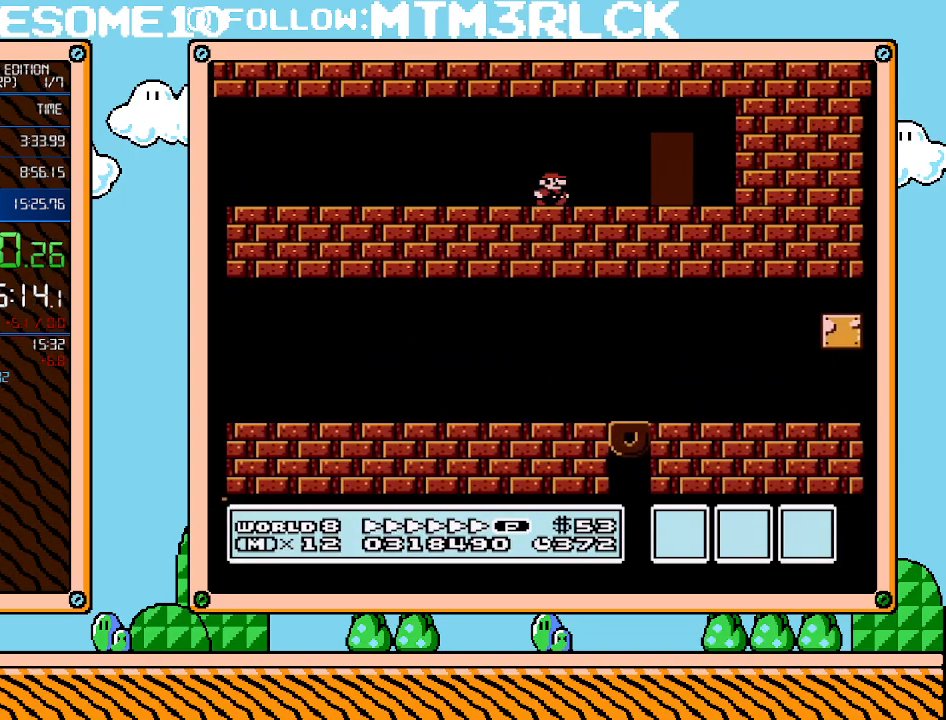
{"buttons": ["B", "DPAD_UP"], "events": [[317, "DPAD_RIGHT", "up"], [350, "DPAD_UP", "down"]]}
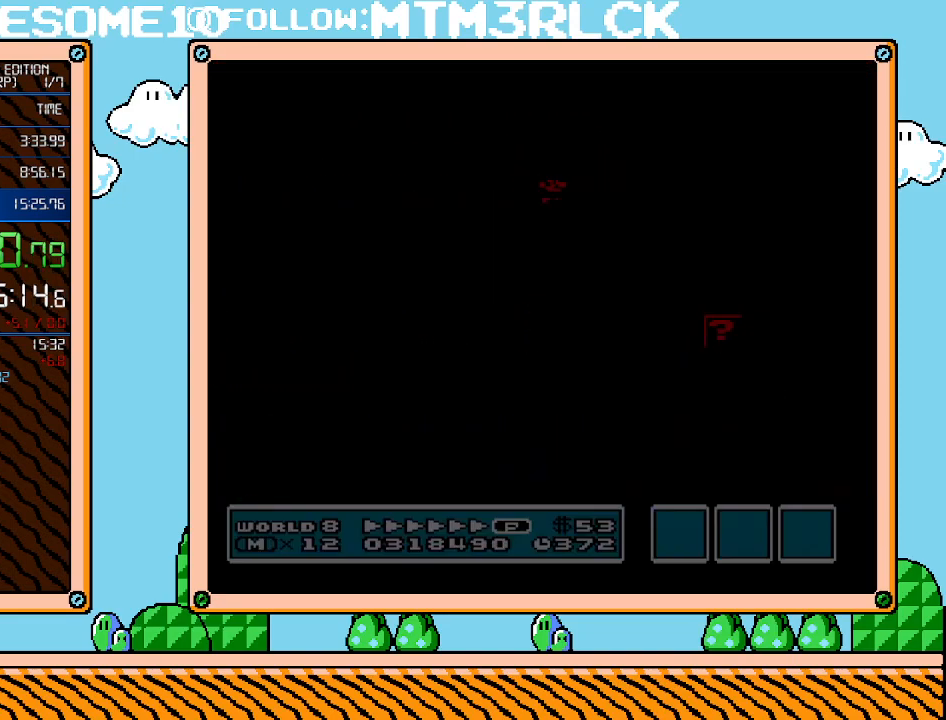
{"buttons": ["B", "DPAD_LEFT"], "events": [[33, "DPAD_UP", "up"], [417, "DPAD_LEFT", "down"]]}
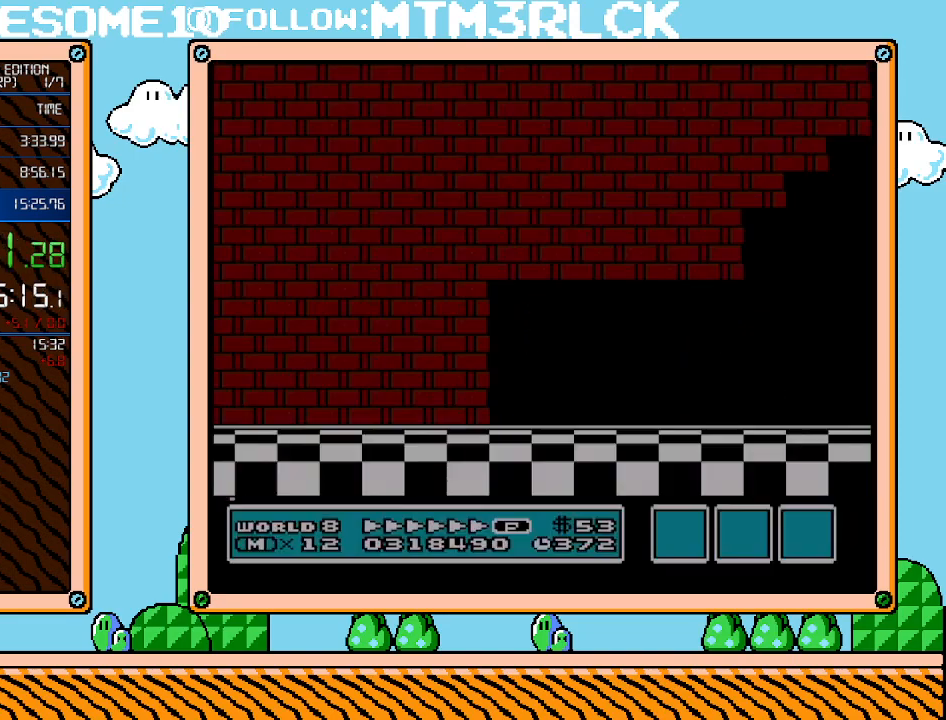
{"buttons": ["B", "DPAD_RIGHT"], "events": [[383, "A", "down"], [450, "DPAD_LEFT", "up"], [450, "DPAD_RIGHT", "down"], [483, "A", "up"]]}
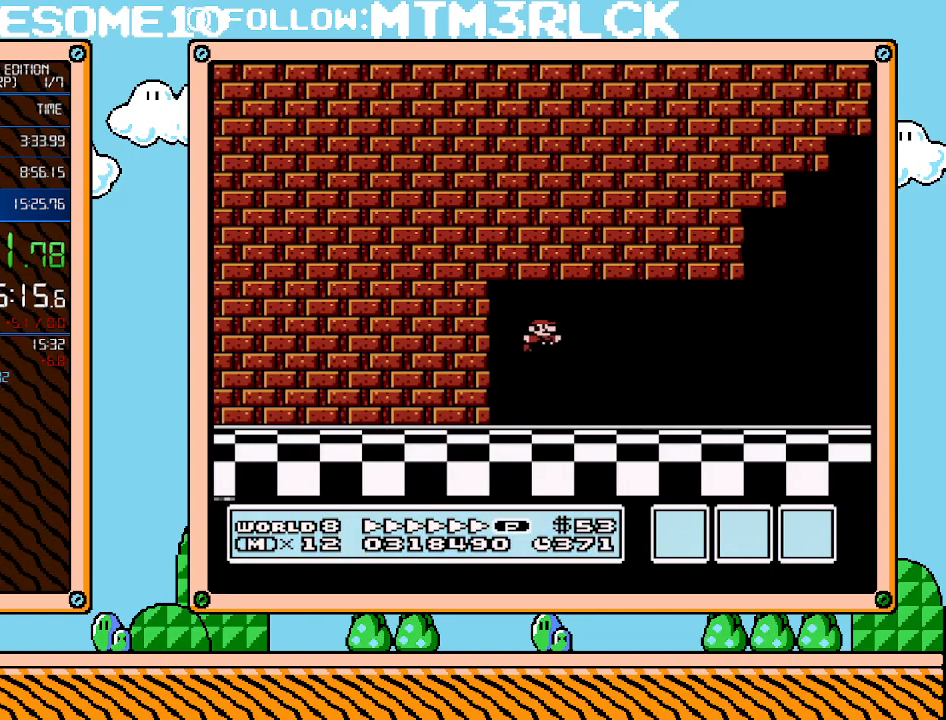
{"buttons": ["B", "DPAD_RIGHT"], "events": []}
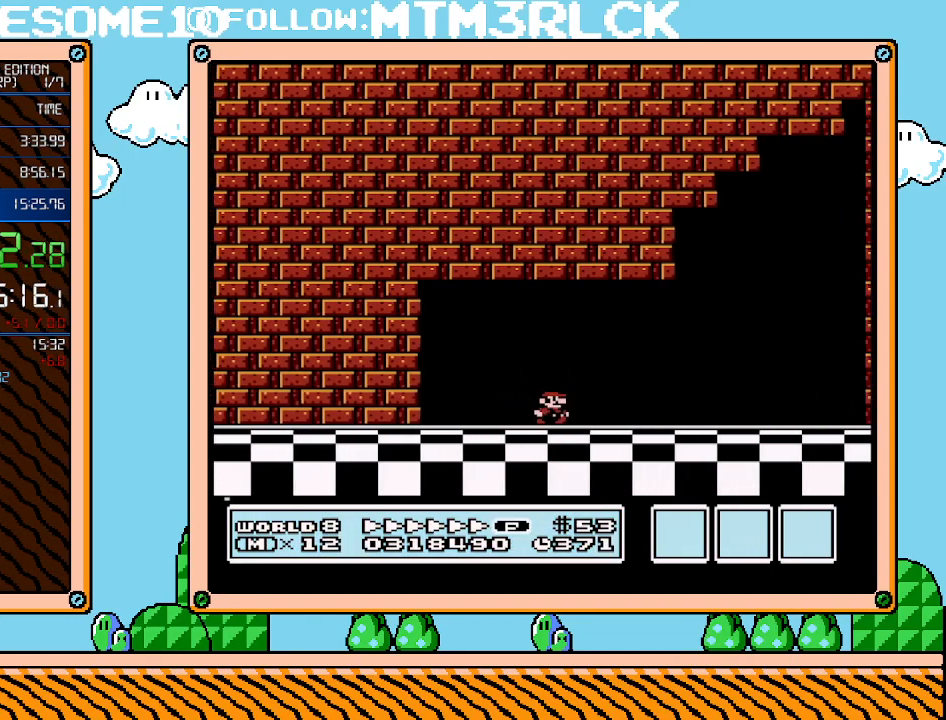
{"buttons": ["A", "B", "DPAD_RIGHT"], "events": [[450, "A", "down"]]}
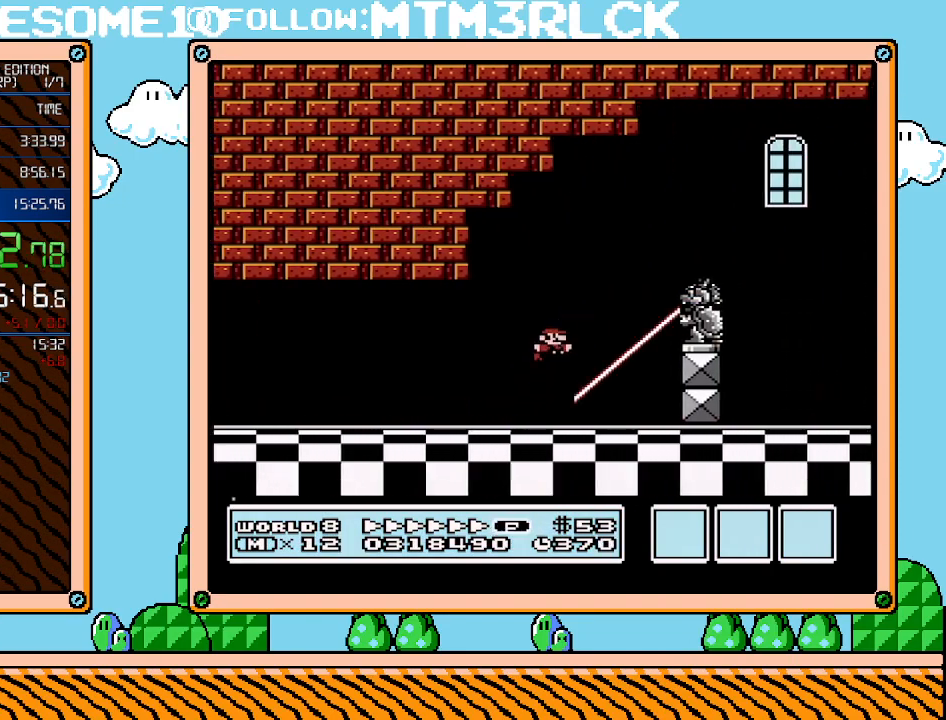
{"buttons": ["B", "DPAD_RIGHT"], "events": [[100, "DPAD_UP", "down"], [283, "DPAD_UP", "up"], [350, "A", "up"]]}
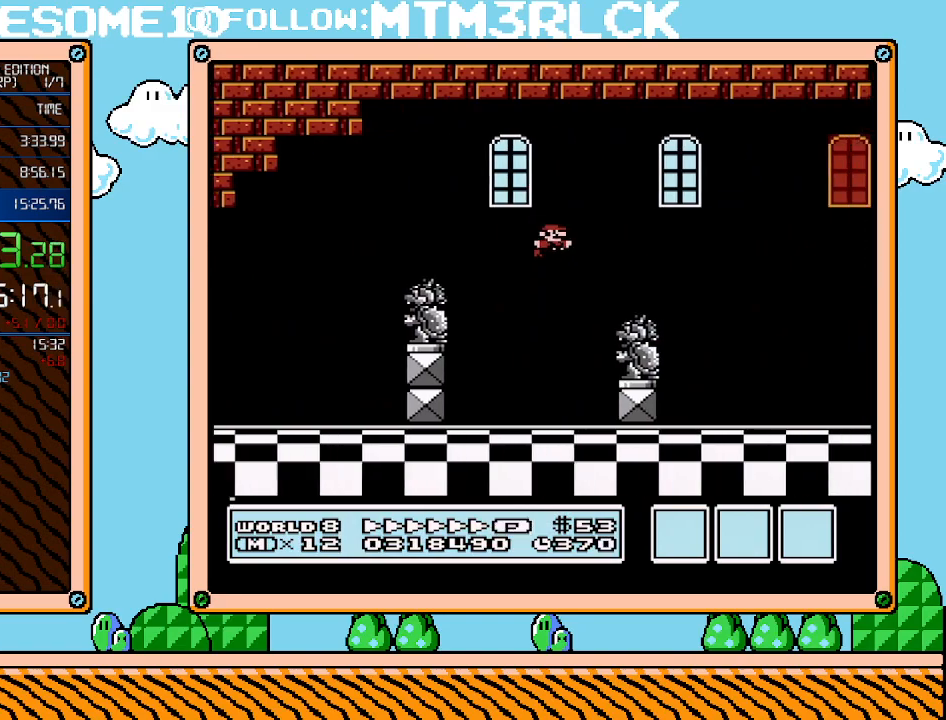
{"buttons": ["B", "DPAD_RIGHT"], "events": [[283, "A", "down"], [450, "A", "up"]]}
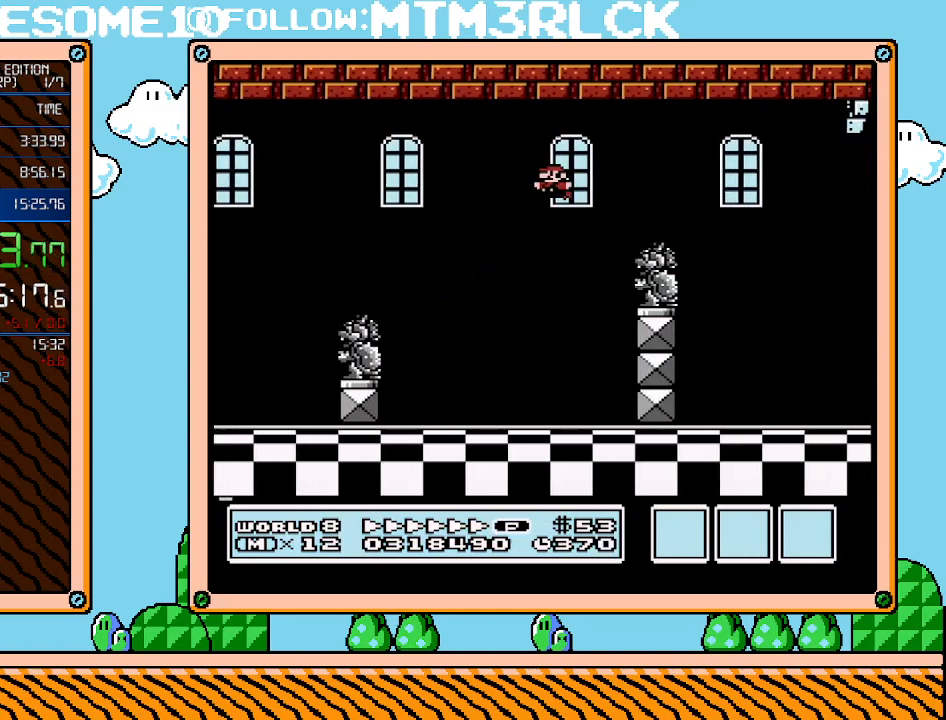
{"buttons": ["B", "DPAD_RIGHT"]}
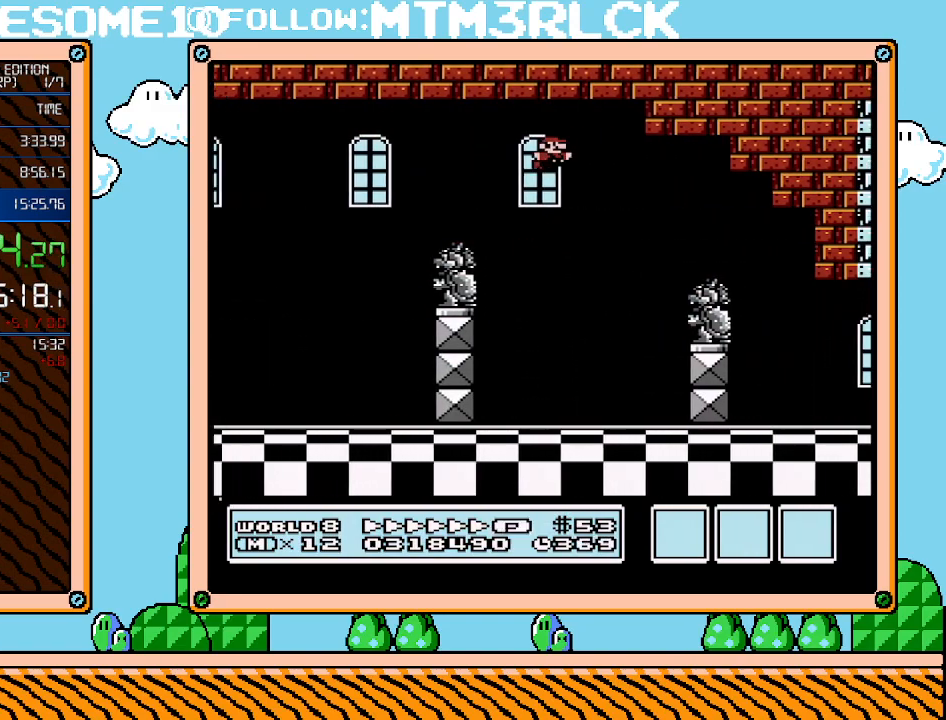
{"buttons": ["B", "DPAD_RIGHT"], "events": []}
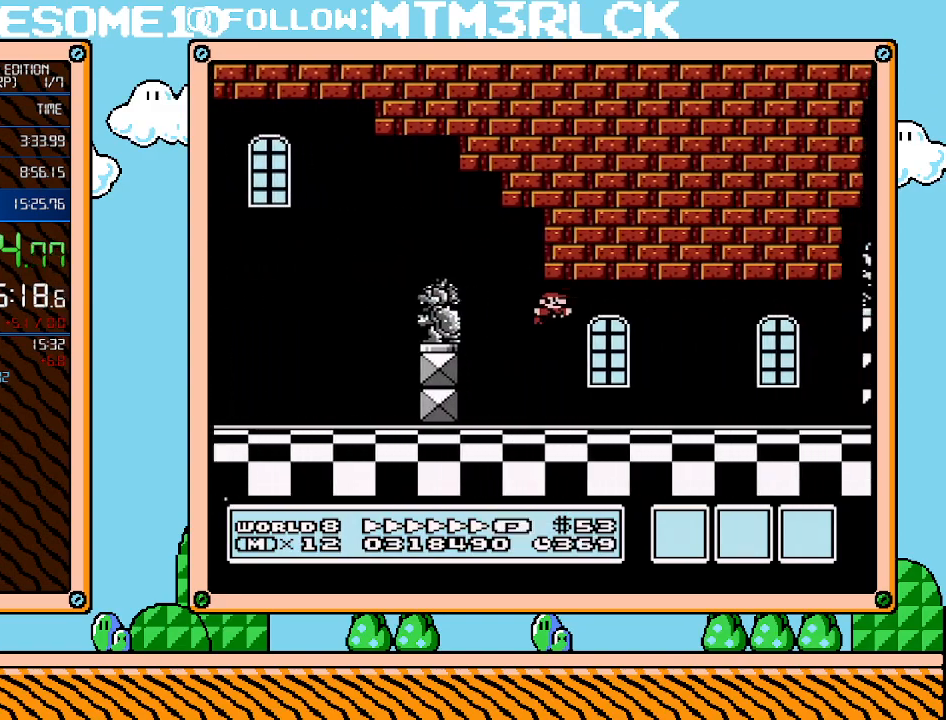
{"buttons": ["B", "DPAD_RIGHT"], "events": []}
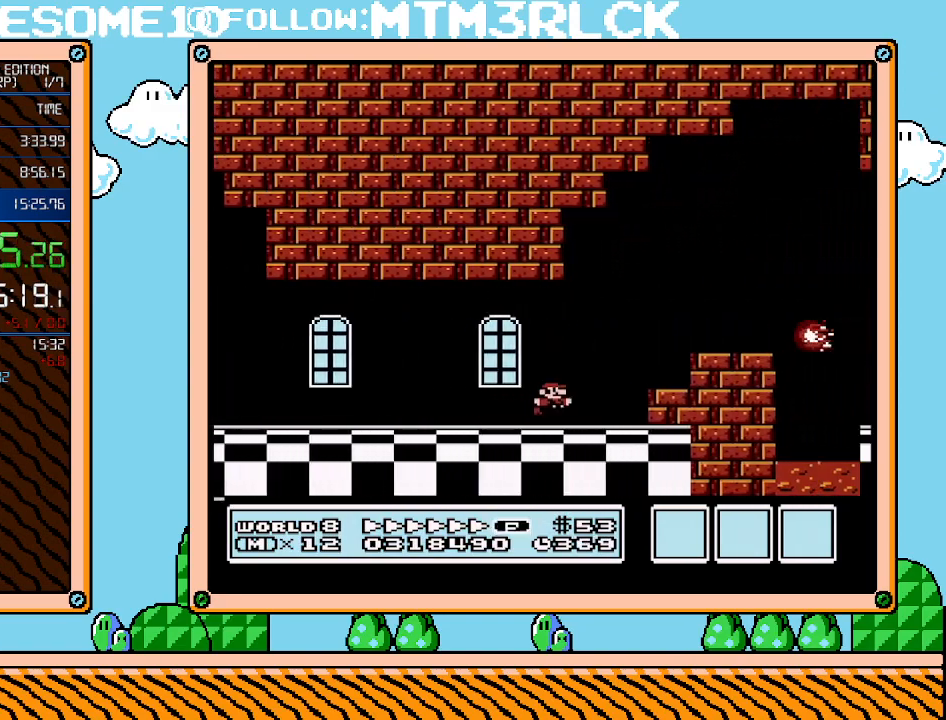
{"buttons": ["B", "DPAD_RIGHT"], "events": [[33, "B", "up"], [33, "DPAD_RIGHT", "up"], [33, "SELECT", "down"], [67, "A", "down"], [67, "B", "down"], [67, "DPAD_RIGHT", "down"], [67, "SELECT", "up"], [383, "A", "up"]]}
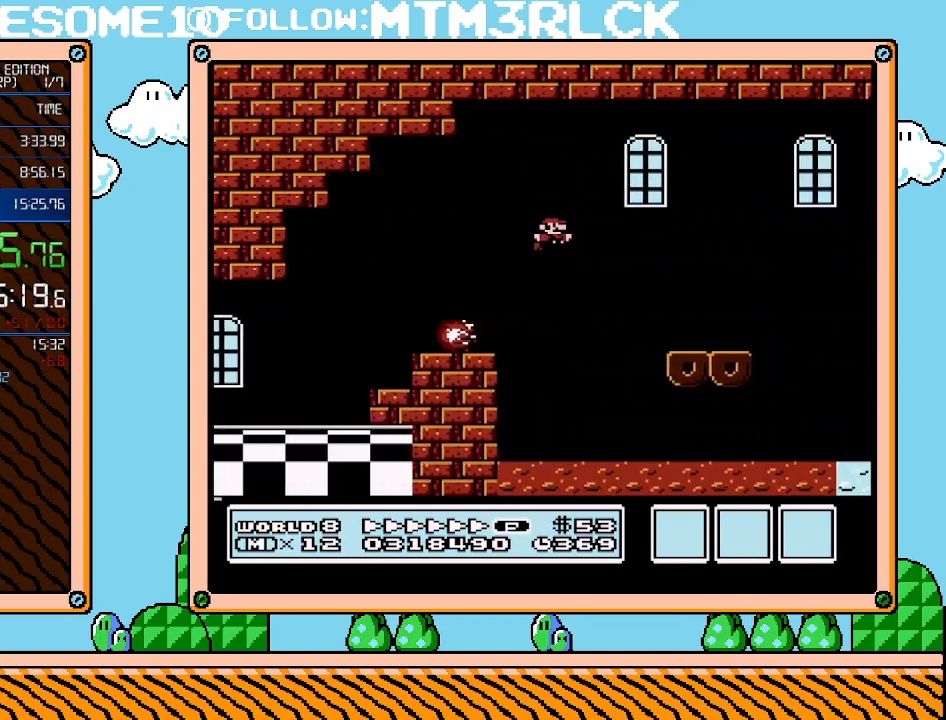
{"buttons": ["A", "B", "DPAD_LEFT"], "events": [[383, "A", "down"], [383, "DPAD_UP", "down"], [450, "DPAD_LEFT", "down"], [450, "DPAD_RIGHT", "up"], [450, "DPAD_UP", "up"]]}
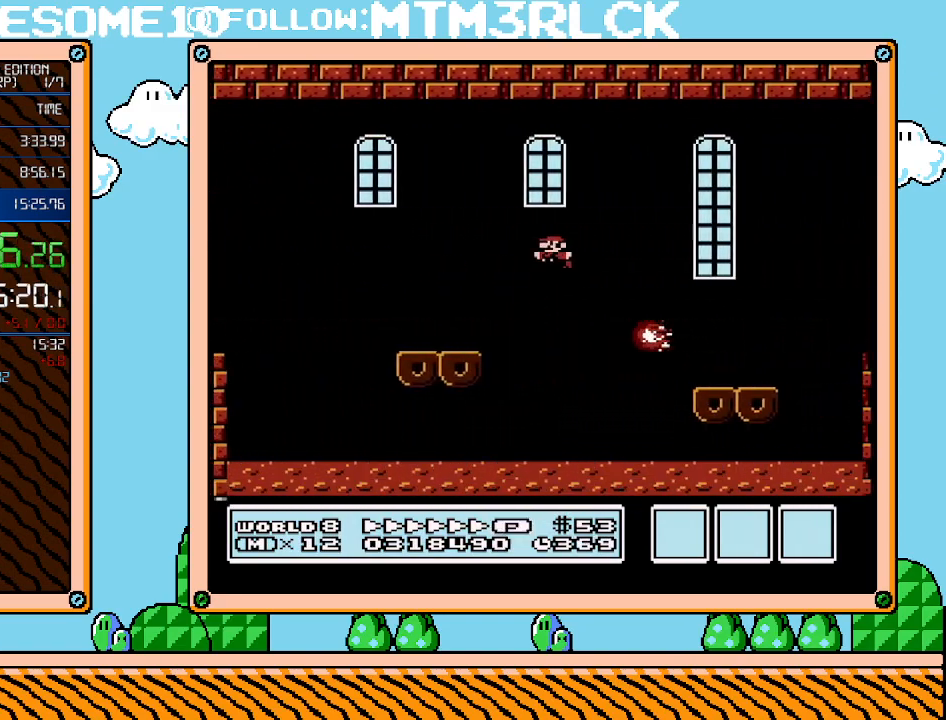
{"buttons": ["B", "DPAD_RIGHT"], "events": [[17, "A", "up"], [133, "DPAD_LEFT", "up"], [417, "DPAD_RIGHT", "down"]]}
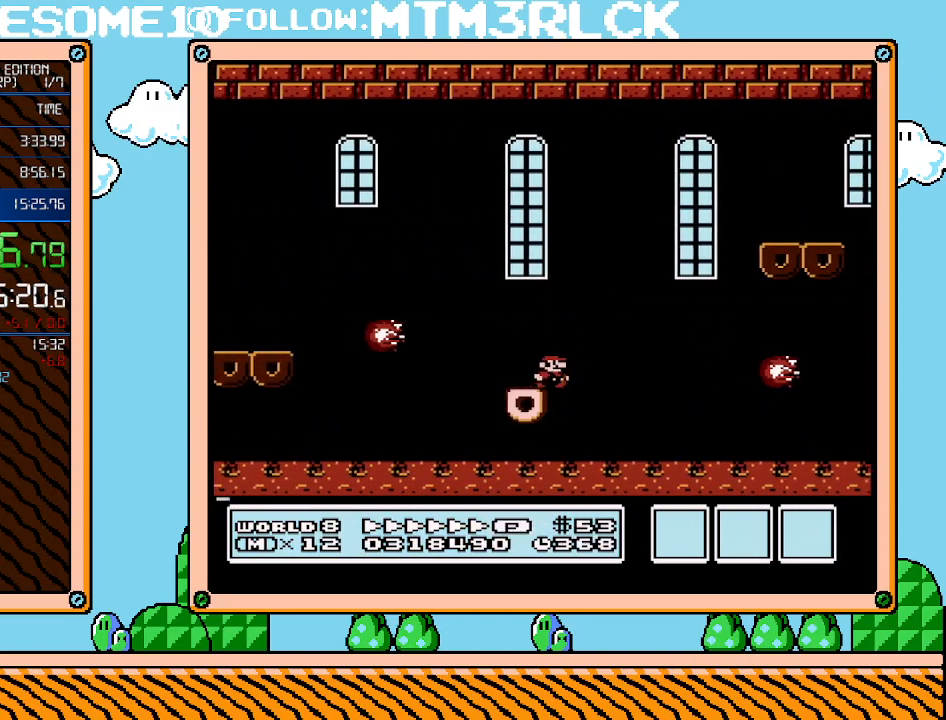
{"buttons": ["A", "B", "DPAD_UP", "DPAD_RIGHT"], "events": [[133, "A", "down"], [133, "DPAD_UP", "down"]]}
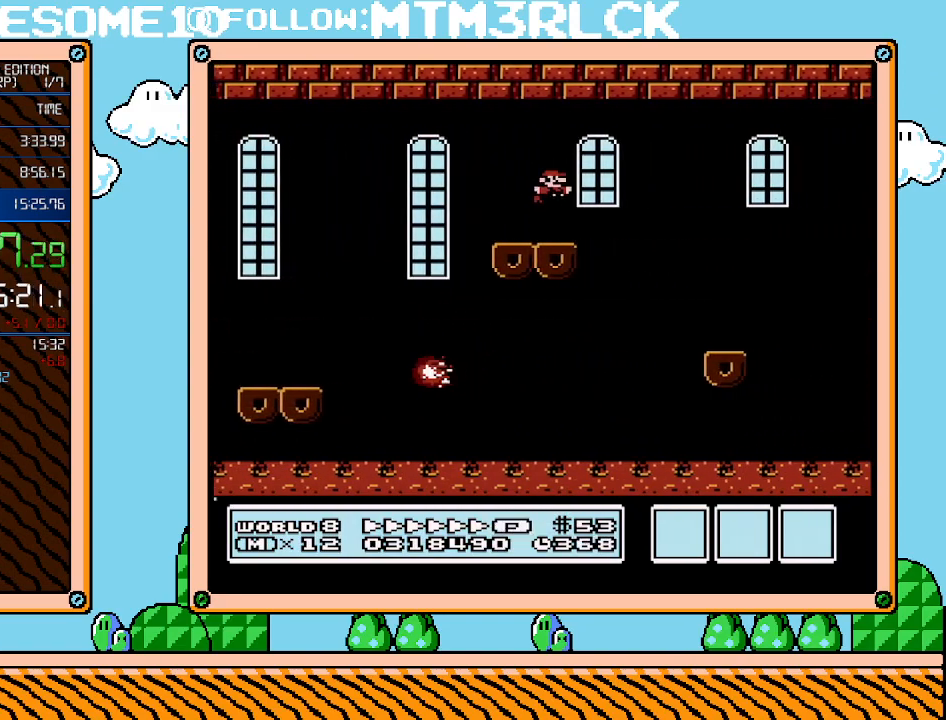
{"buttons": ["B", "DPAD_LEFT"], "events": [[133, "A", "up"], [200, "DPAD_UP", "up"], [350, "DPAD_UP", "down"], [450, "DPAD_RIGHT", "up"], [450, "DPAD_UP", "up"], [483, "DPAD_LEFT", "down"]]}
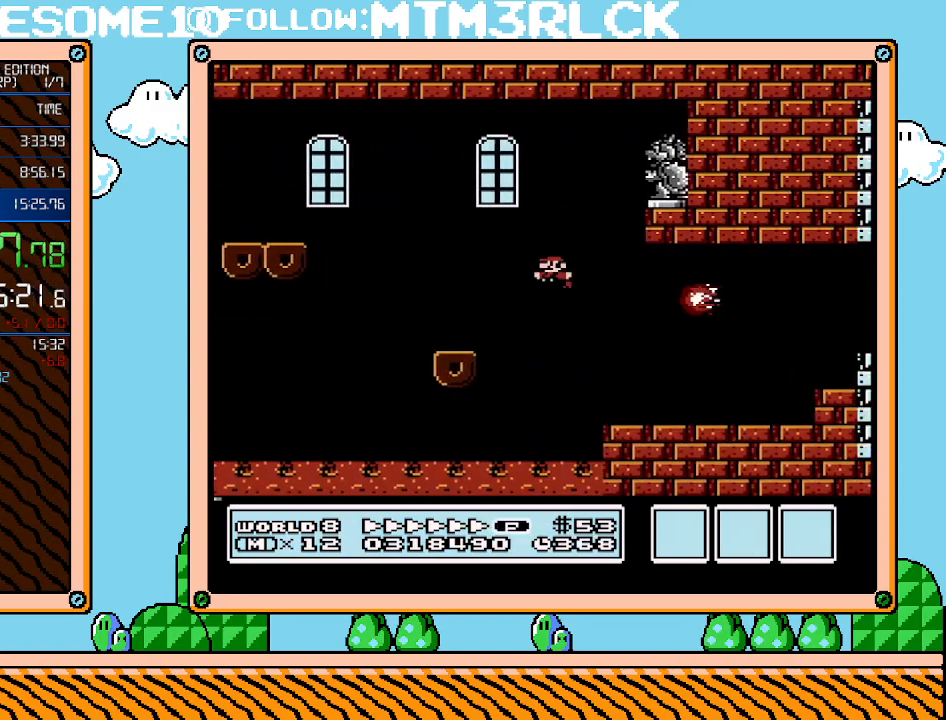
{"buttons": ["B", "DPAD_RIGHT"], "events": [[67, "DPAD_LEFT", "up"], [100, "DPAD_RIGHT", "down"], [383, "A", "down"], [483, "A", "up"]]}
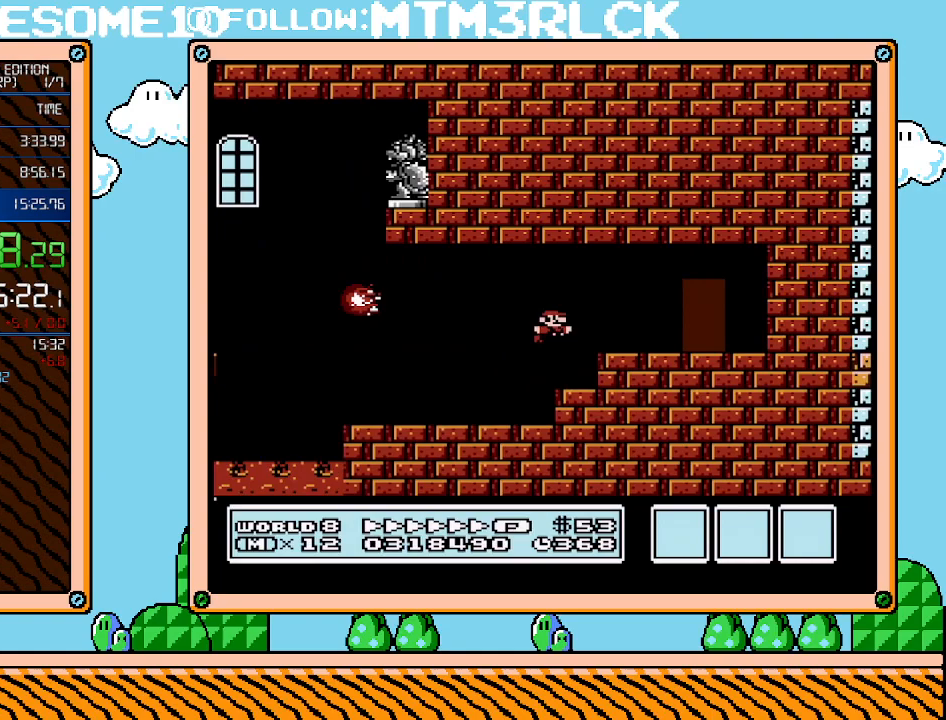
{"buttons": ["B", "DPAD_UP"], "events": [[283, "DPAD_RIGHT", "up"], [383, "DPAD_UP", "down"]]}
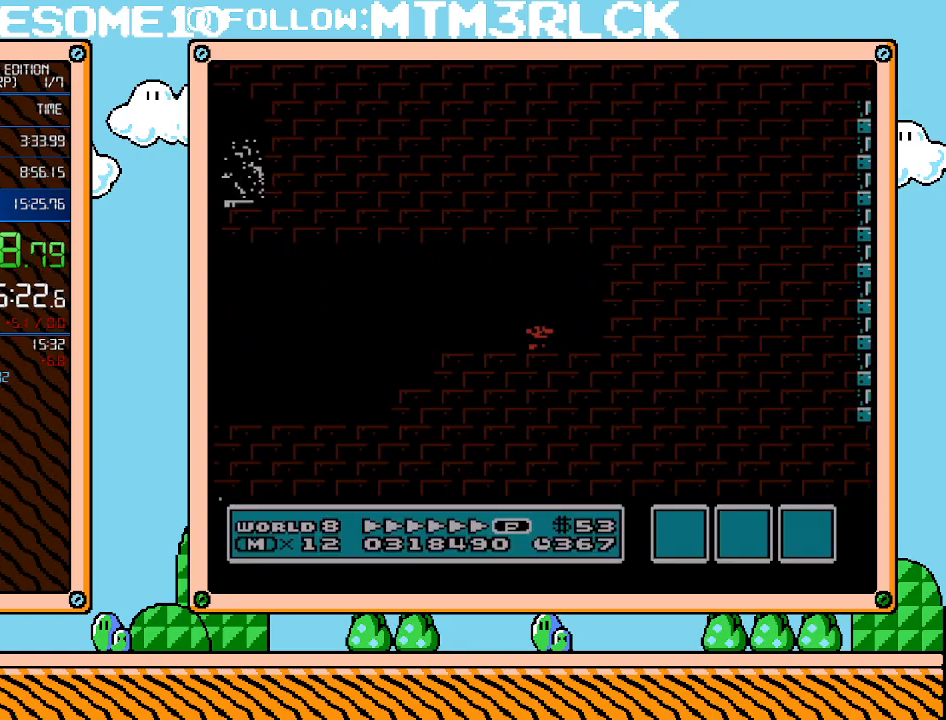
{"buttons": ["B"], "events": [[50, "DPAD_UP", "up"]]}
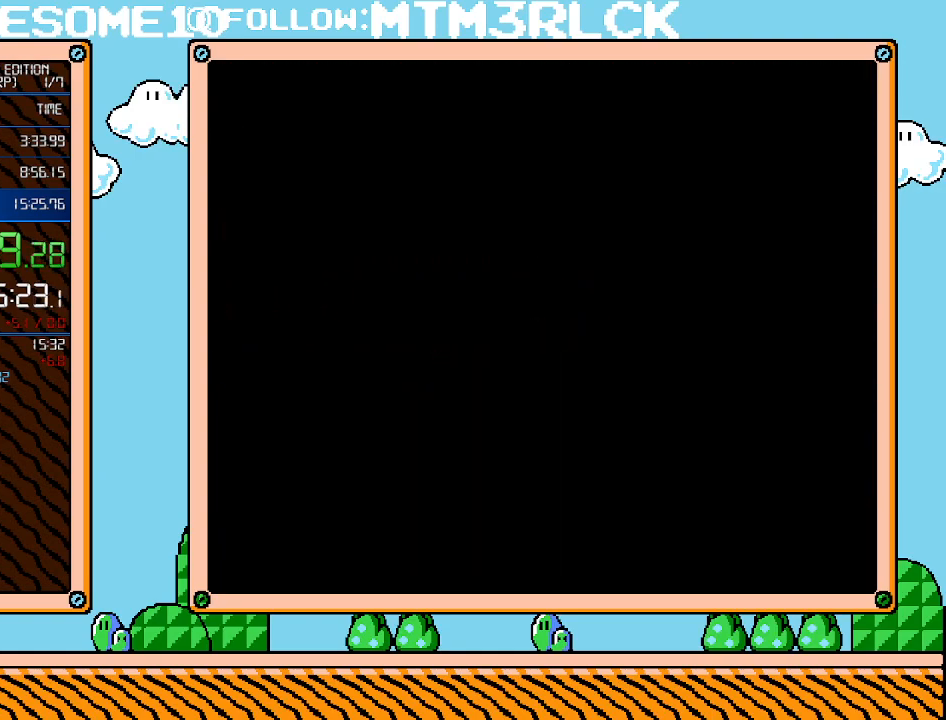
{"buttons": ["B", "DPAD_RIGHT"], "events": [[167, "DPAD_RIGHT", "down"]]}
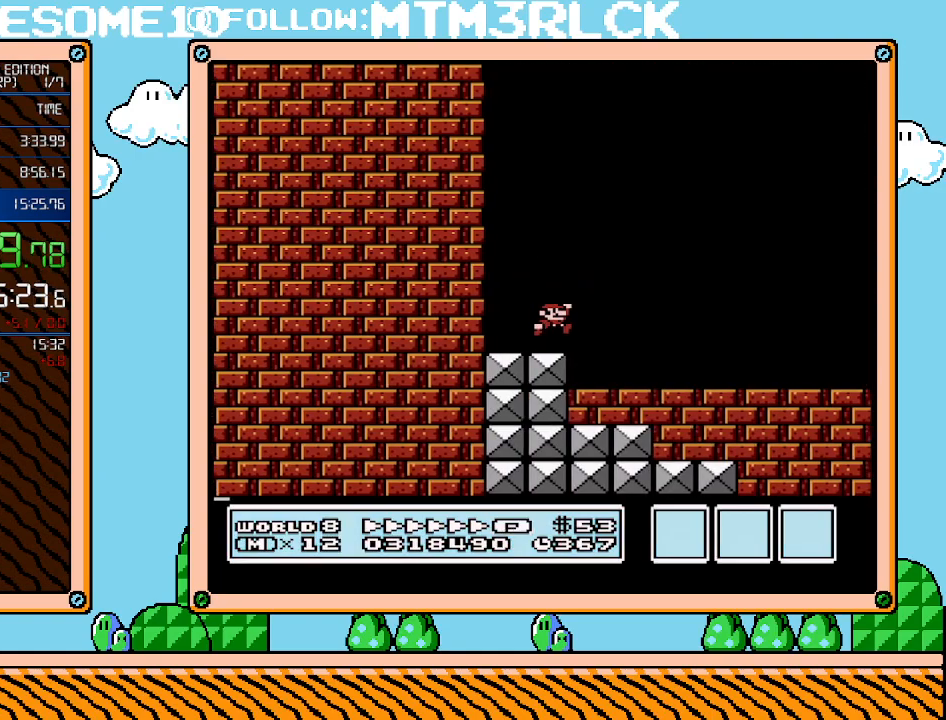
{"buttons": ["B", "DPAD_RIGHT"], "events": [[167, "A", "down"], [267, "A", "up"]]}
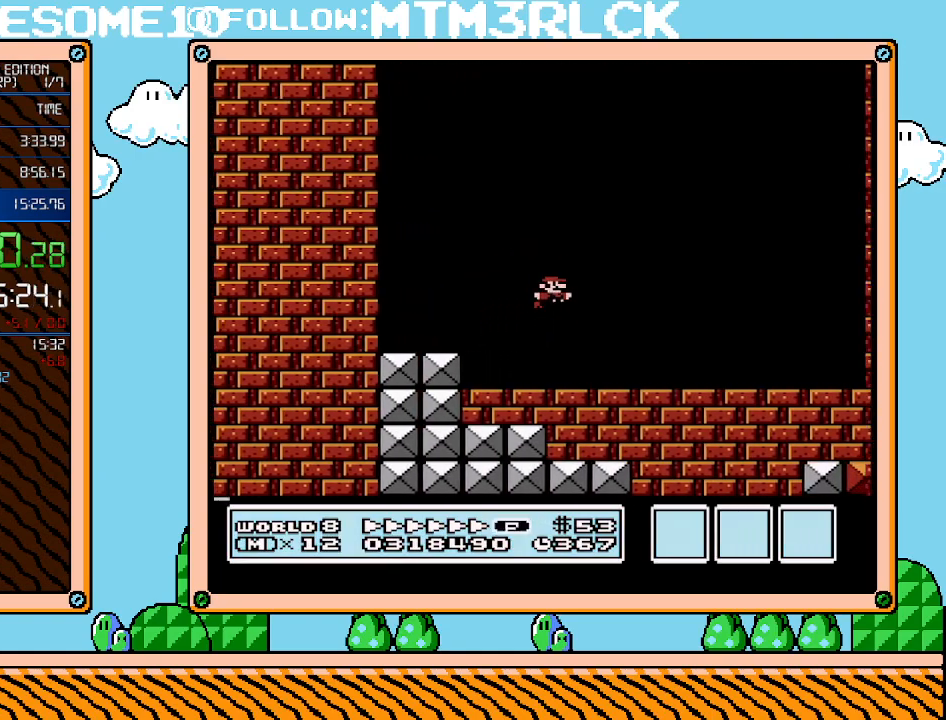
{"buttons": ["B", "DPAD_RIGHT"], "events": []}